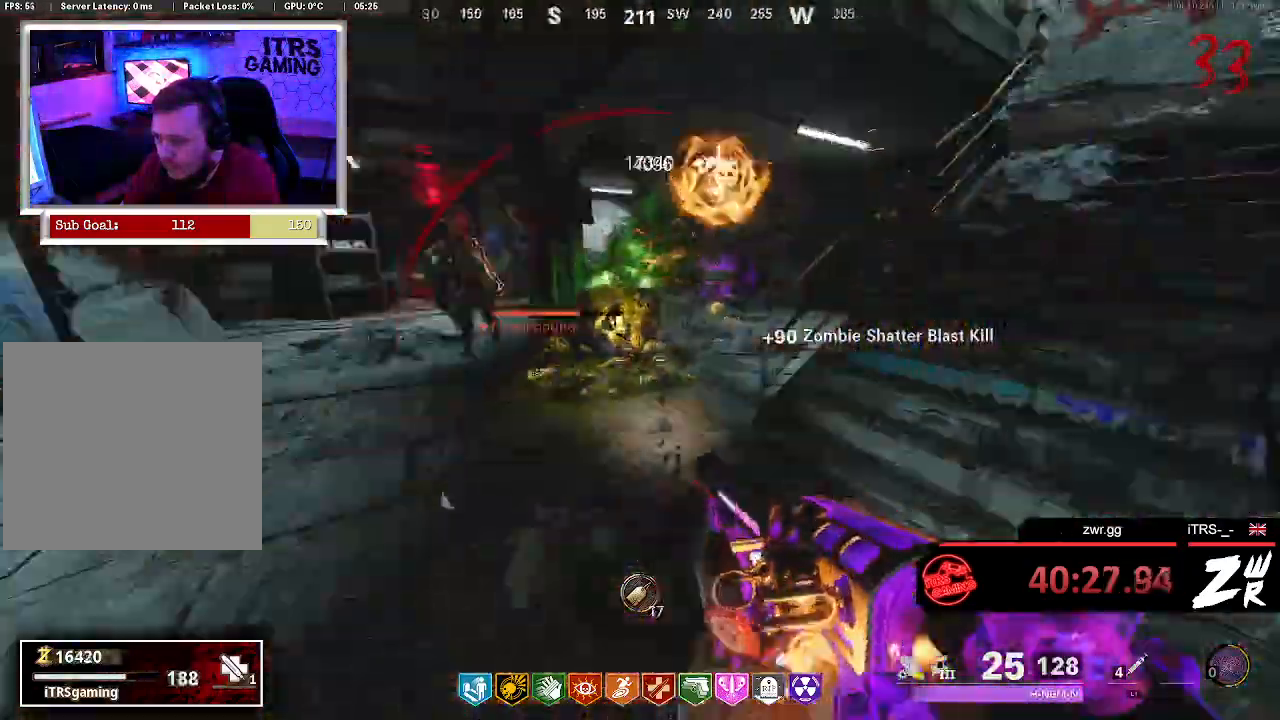
Gameplay with a controller (PlayStation layout); each line is a JSON object with the inputs held at the frame after it. "button_events" lists button changes between this image and that frame as [ms after this image, input, new state], when the widget could be followed in between (sticks are given only as held states). This document gives stick clicks only as held states, not as events. Not read: TRIANGLE.
{"buttons": [], "left_stick": "up", "right_stick": "center", "button_events": []}
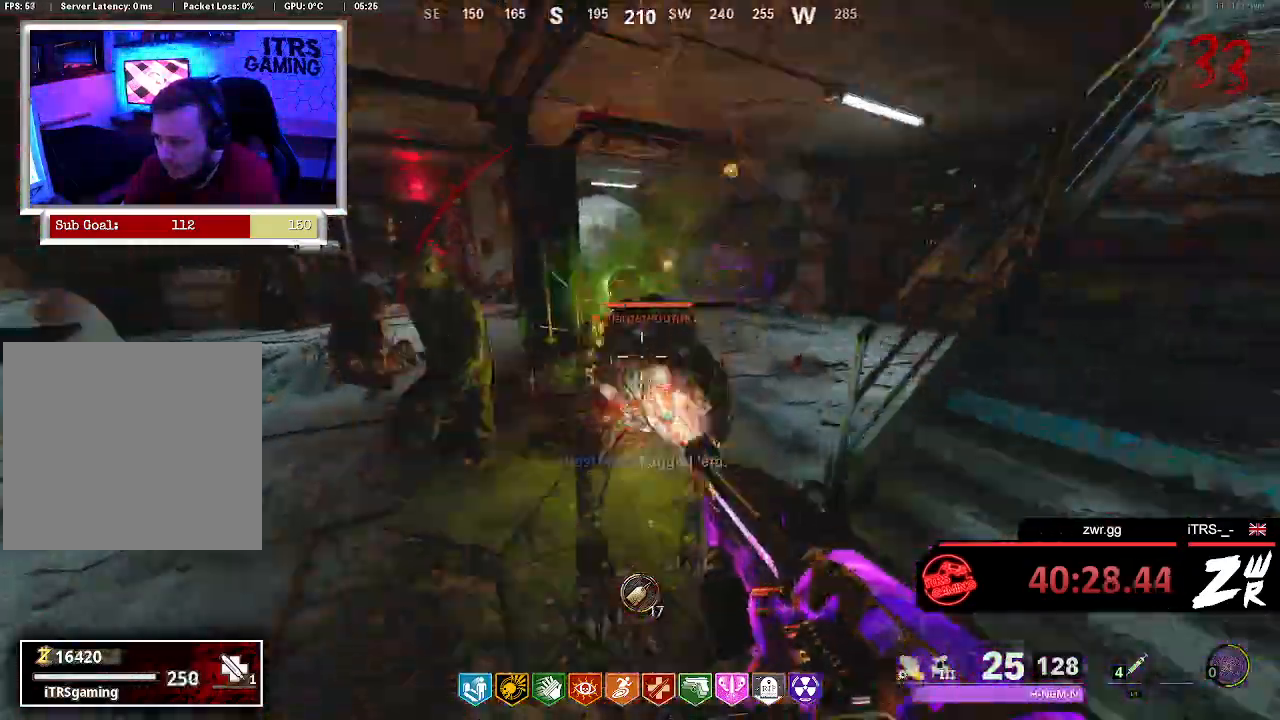
{"buttons": [], "left_stick": "up", "right_stick": "center", "button_events": []}
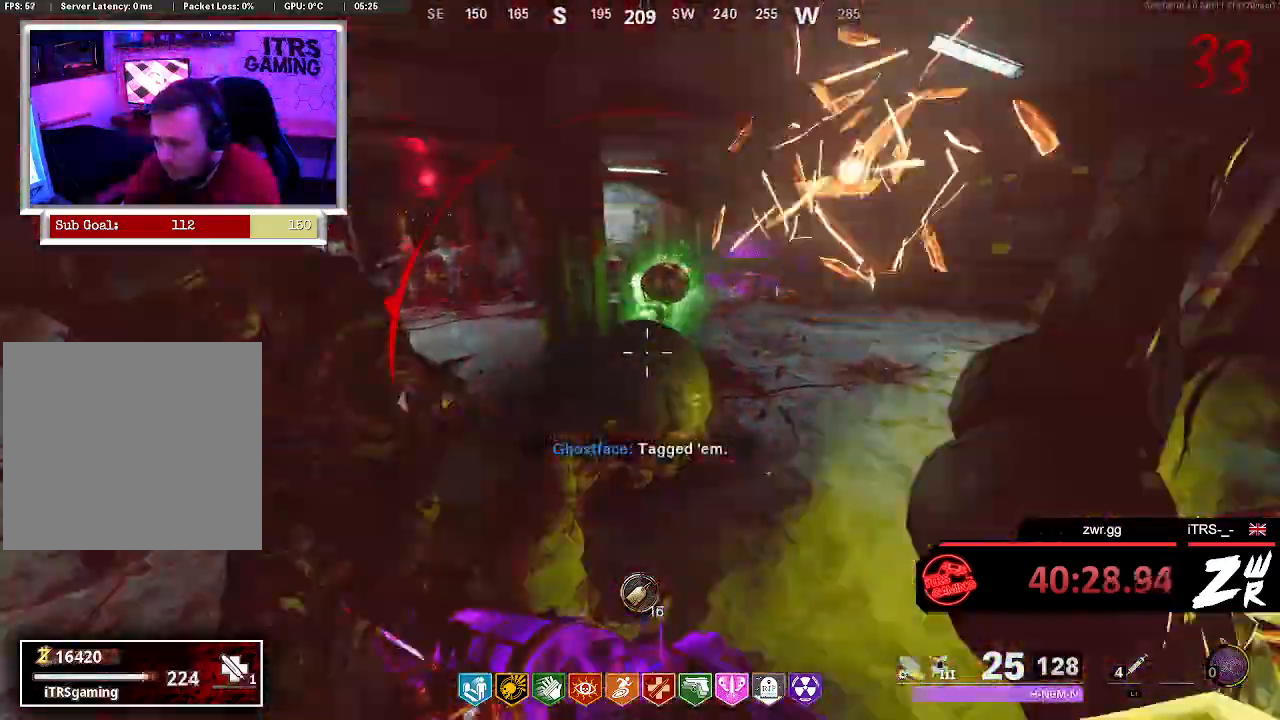
{"buttons": [], "left_stick": "down", "right_stick": "right", "button_events": [[167, "R2", "down"], [500, "R2", "up"]]}
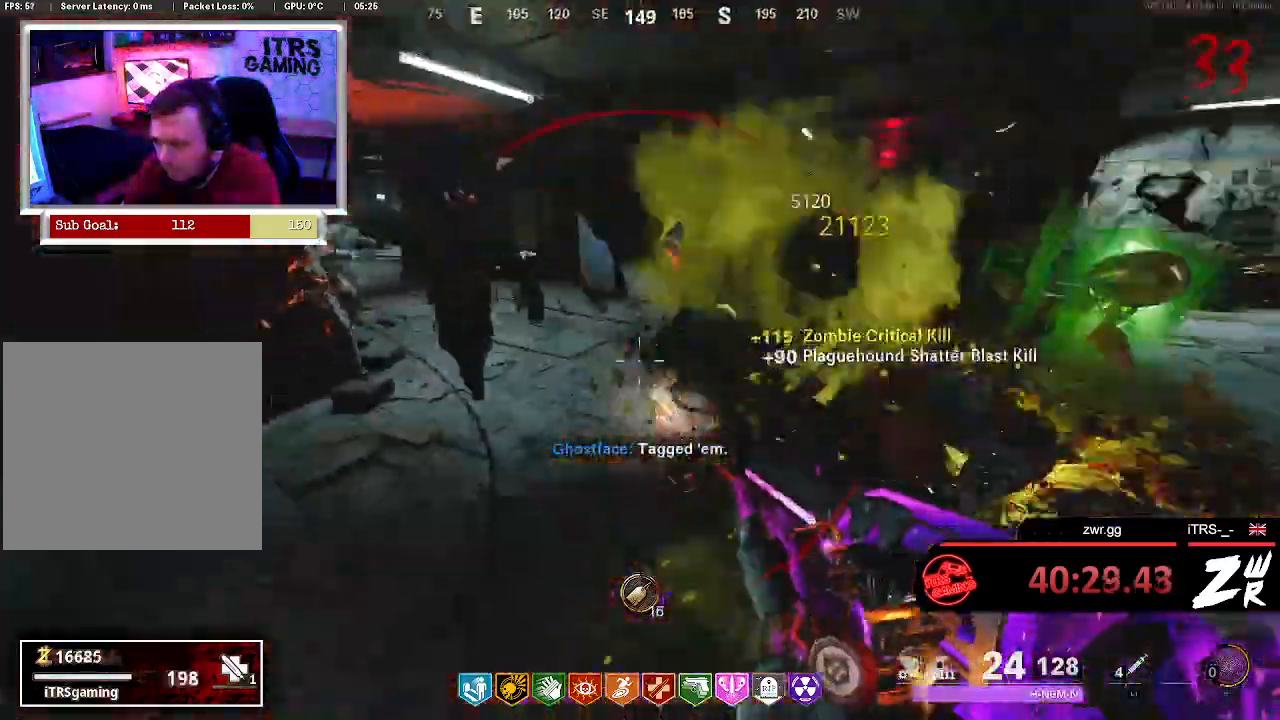
{"buttons": ["R2"], "left_stick": "up", "right_stick": "center", "button_events": [[400, "R2", "down"]]}
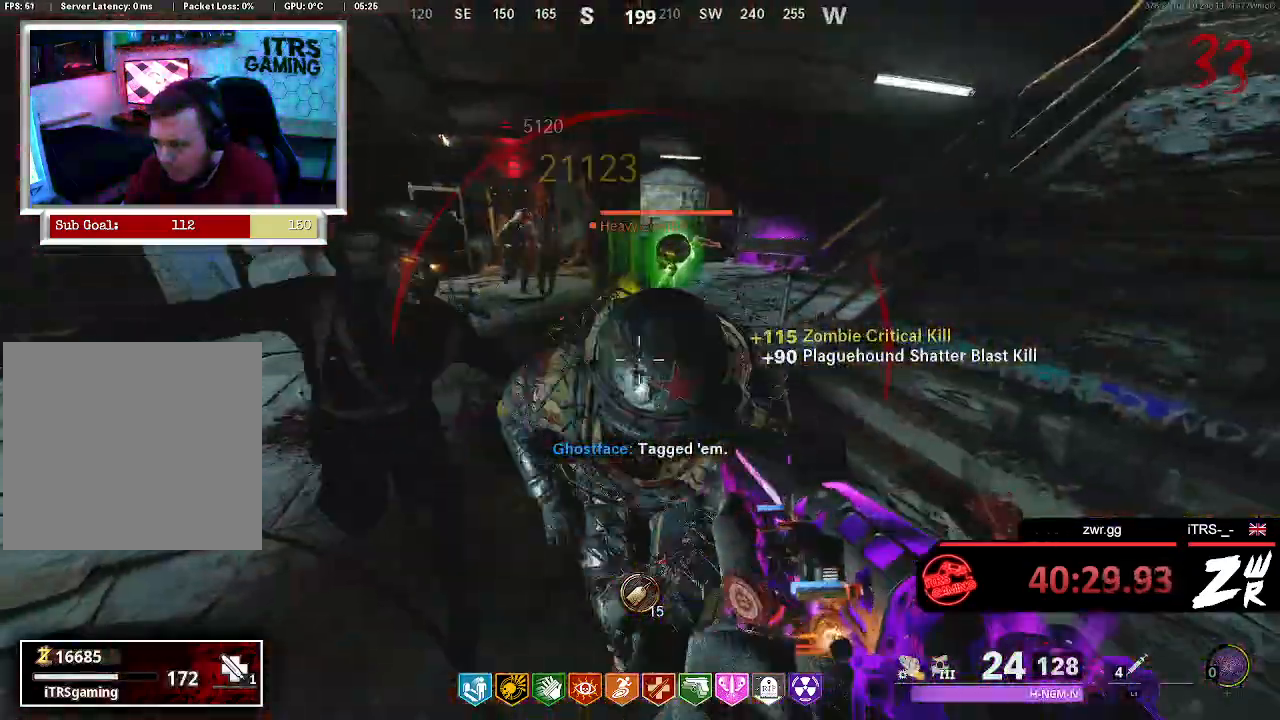
{"buttons": [], "left_stick": "down", "right_stick": "center", "button_events": [[67, "R2", "up"], [200, "R2", "down"], [333, "R2", "up"], [400, "R2", "down"], [500, "R2", "up"]]}
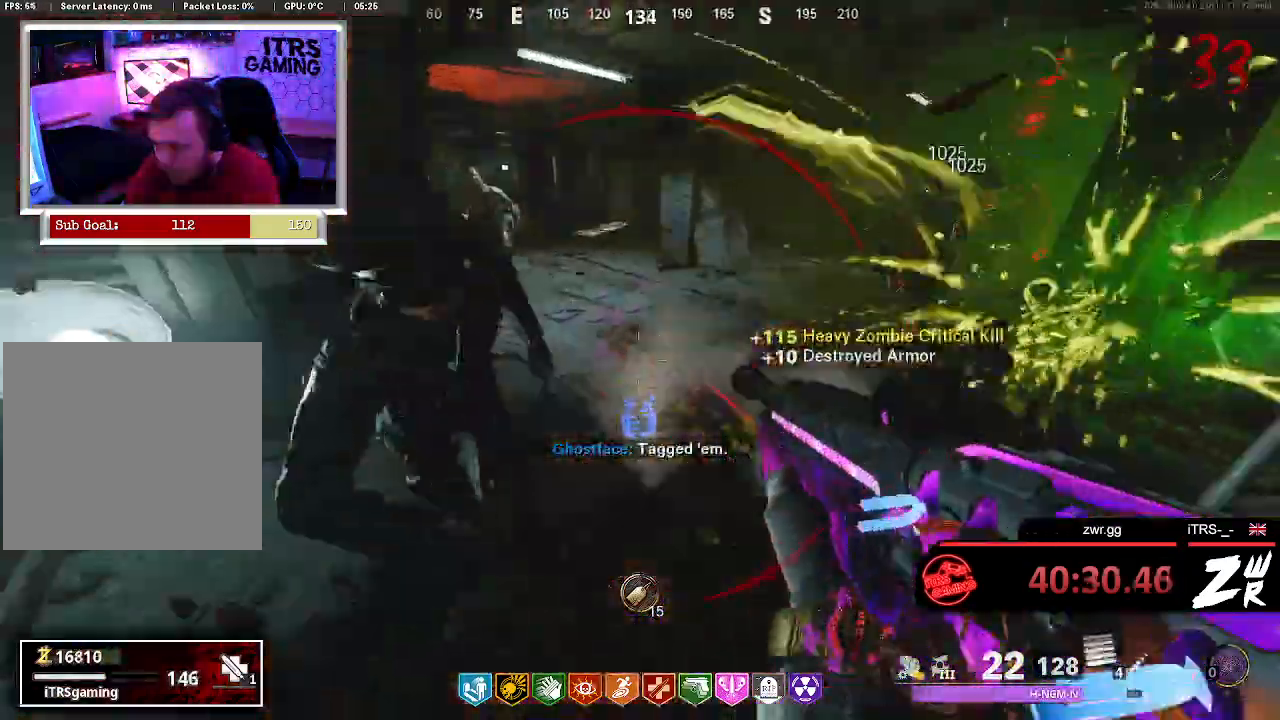
{"buttons": ["R2"], "left_stick": "center", "right_stick": "center", "button_events": [[67, "R2", "down"], [200, "R2", "up"], [300, "R2", "down"], [367, "R2", "up"], [467, "R2", "down"]]}
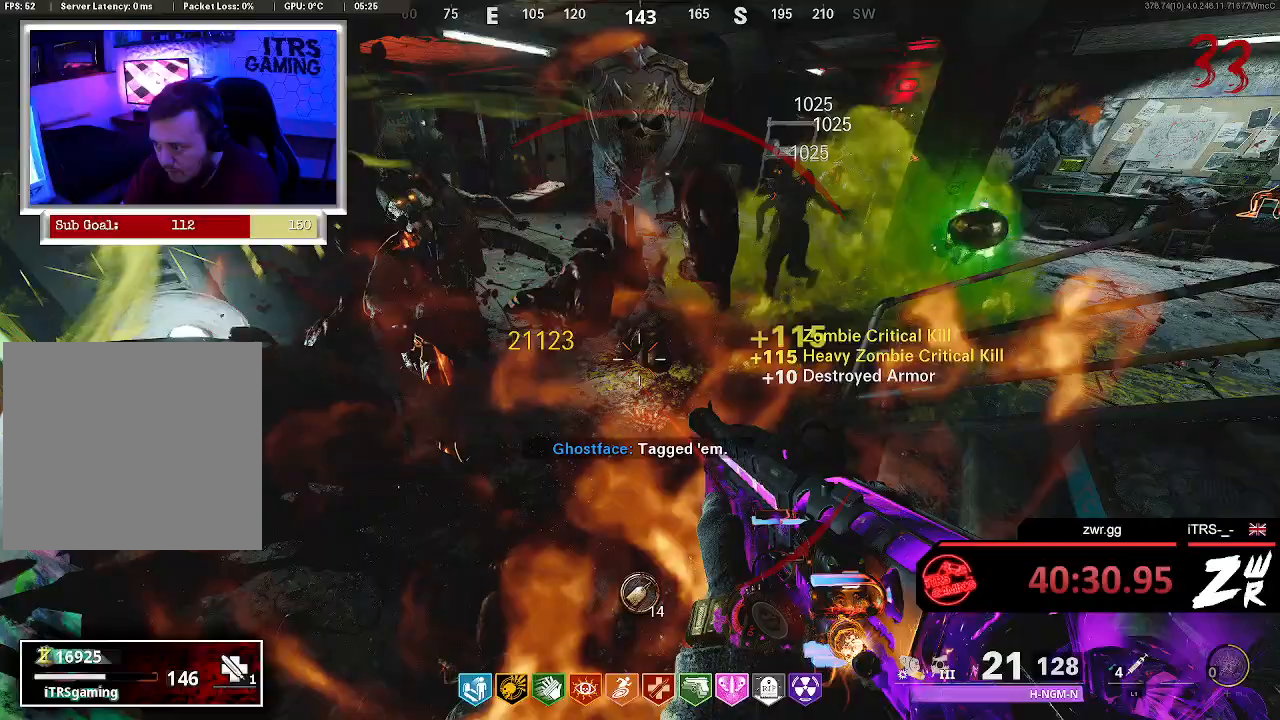
{"buttons": ["R2"], "left_stick": "down", "right_stick": "center", "button_events": [[100, "R2", "up"], [233, "R2", "down"], [367, "R2", "up"], [433, "R2", "down"]]}
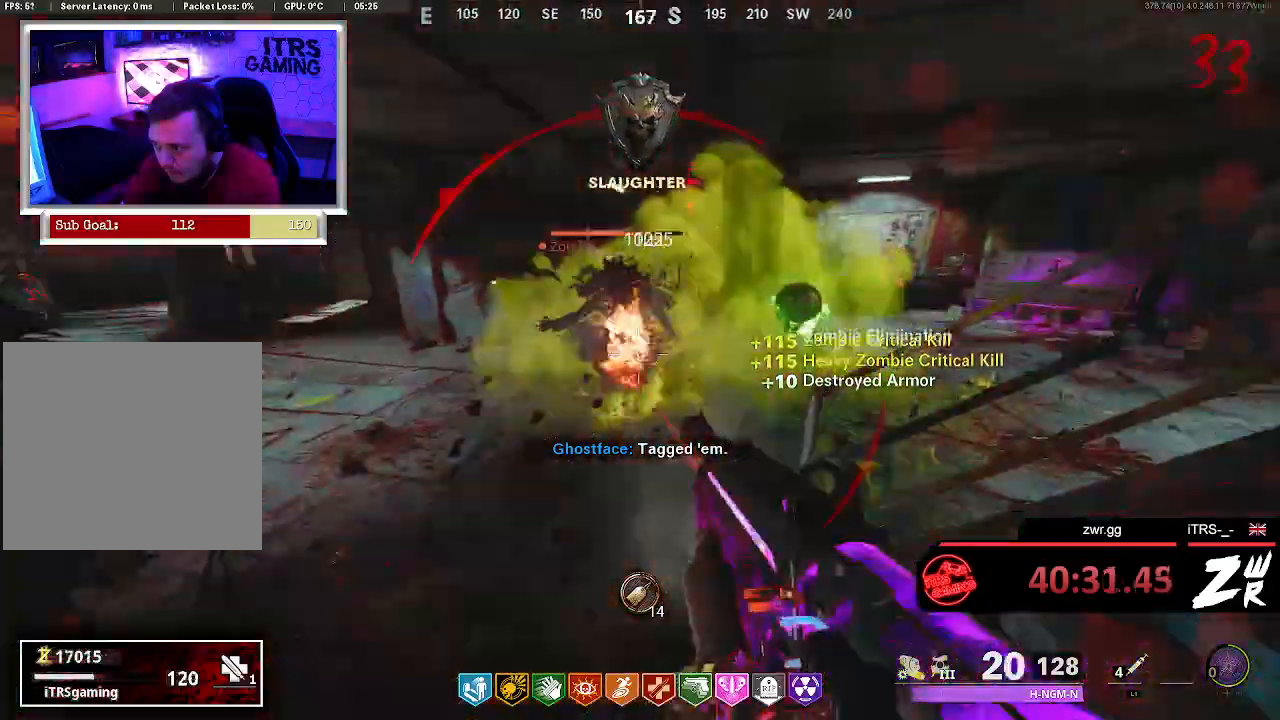
{"buttons": [], "left_stick": "down", "right_stick": "center", "button_events": [[67, "R2", "up"], [200, "R2", "down"], [300, "R2", "up"], [367, "R2", "down"], [467, "R2", "up"]]}
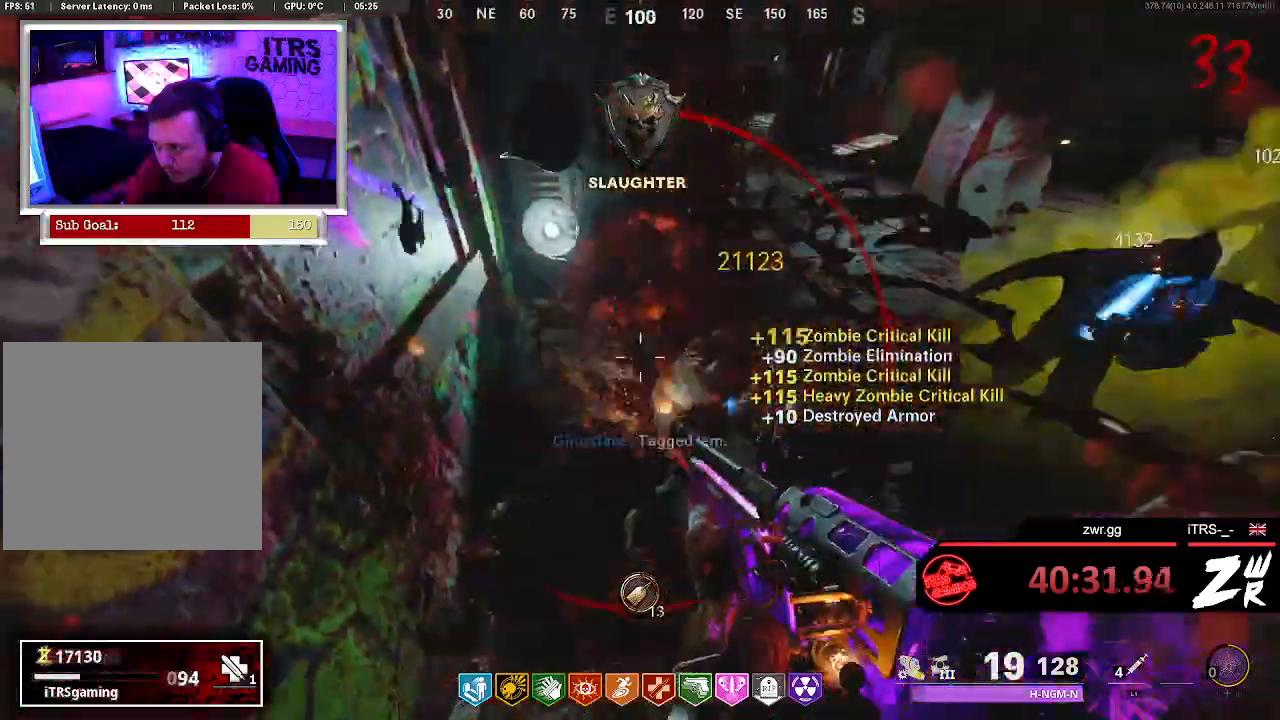
{"buttons": ["R2"], "left_stick": "down", "right_stick": "center", "button_events": [[67, "R2", "down"], [167, "R2", "up"], [267, "R2", "down"], [367, "R2", "up"], [433, "R2", "down"]]}
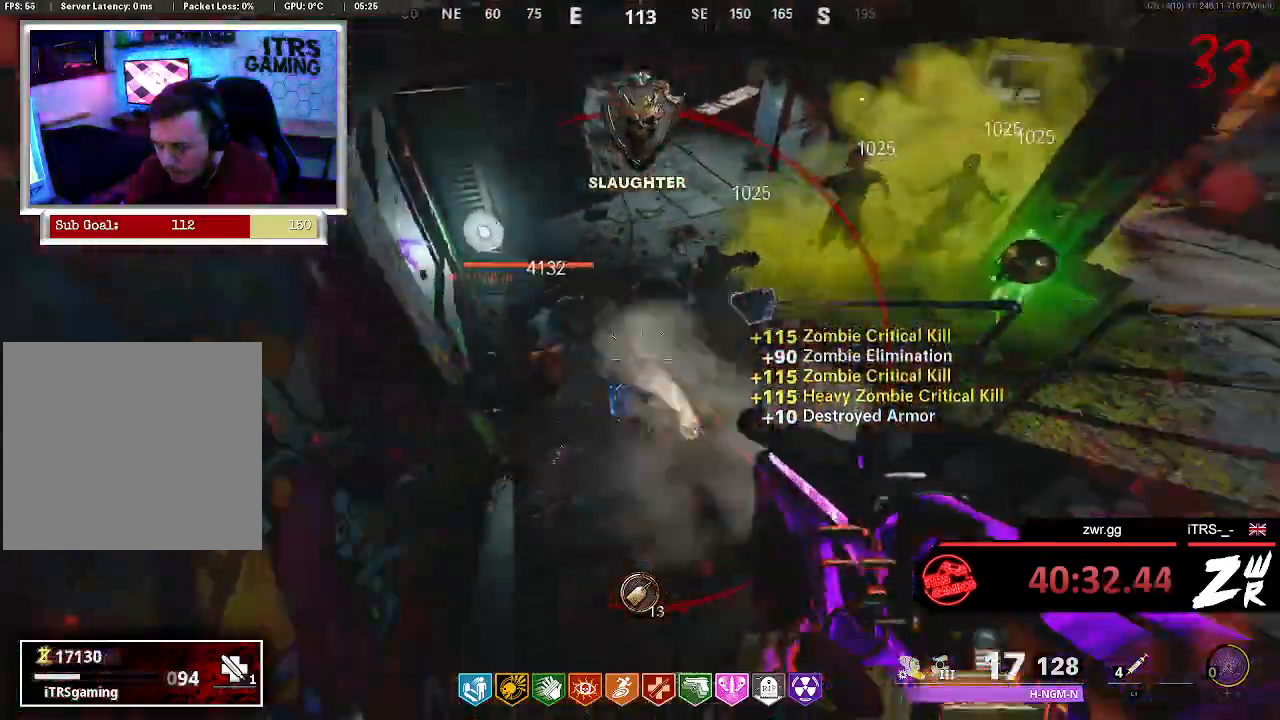
{"buttons": [], "left_stick": "down", "right_stick": "center", "button_events": [[67, "R2", "up"], [133, "R2", "down"], [233, "R2", "up"], [333, "R2", "down"], [433, "R2", "up"]]}
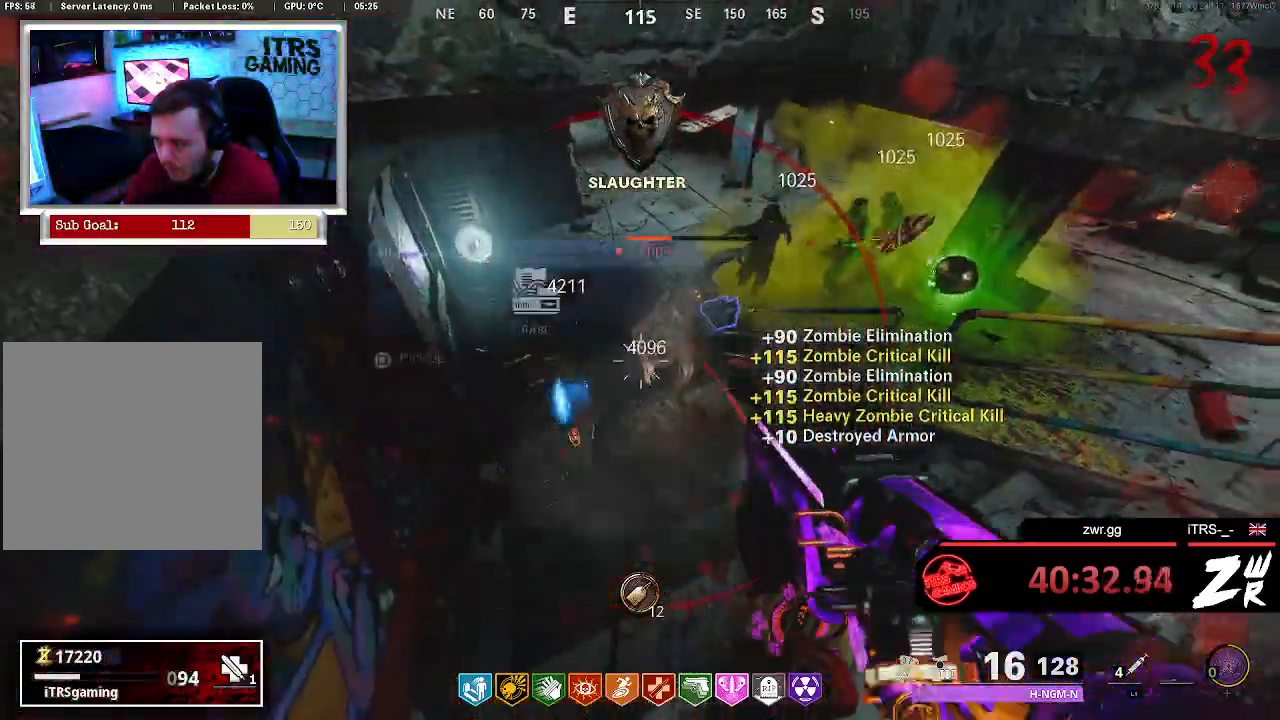
{"buttons": ["R2"], "left_stick": "down", "right_stick": "center", "button_events": [[33, "R2", "down"], [200, "R2", "up"], [267, "R2", "down"], [367, "R2", "up"], [500, "R2", "down"]]}
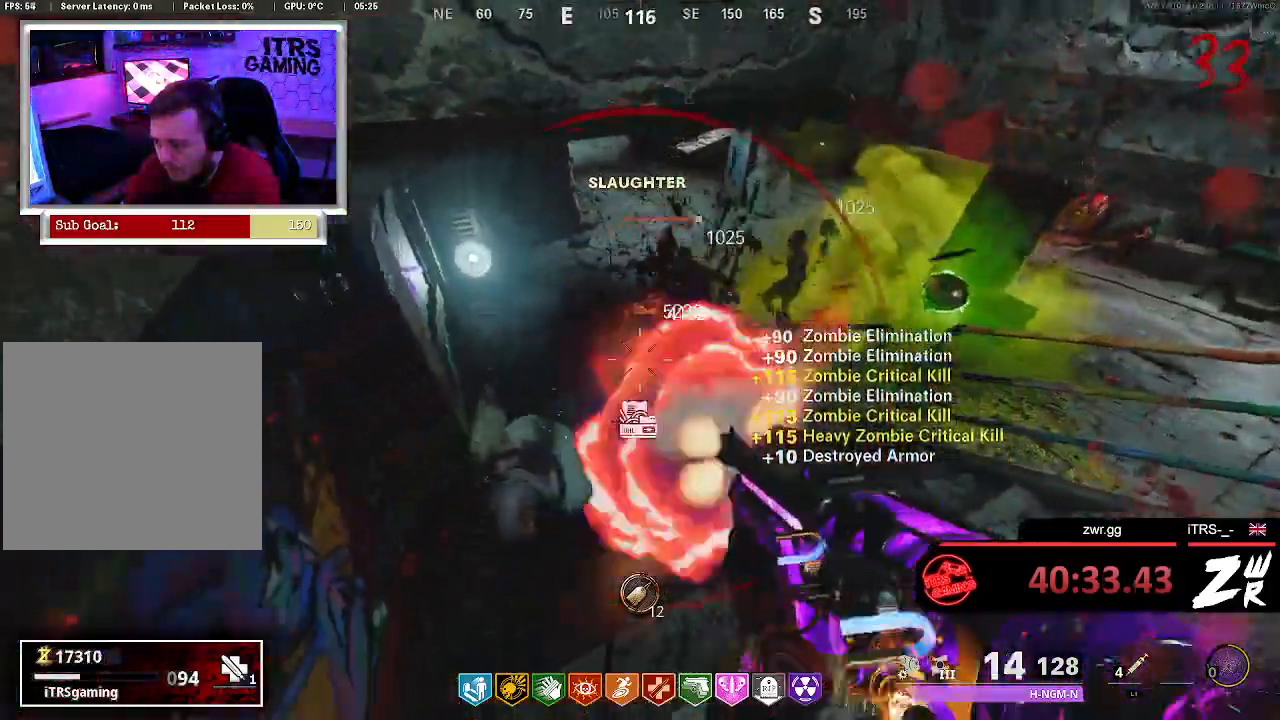
{"buttons": [], "left_stick": "down", "right_stick": "down-left", "button_events": [[67, "R2", "up"], [200, "R2", "down"], [300, "R2", "up"], [367, "R2", "down"], [467, "R2", "up"]]}
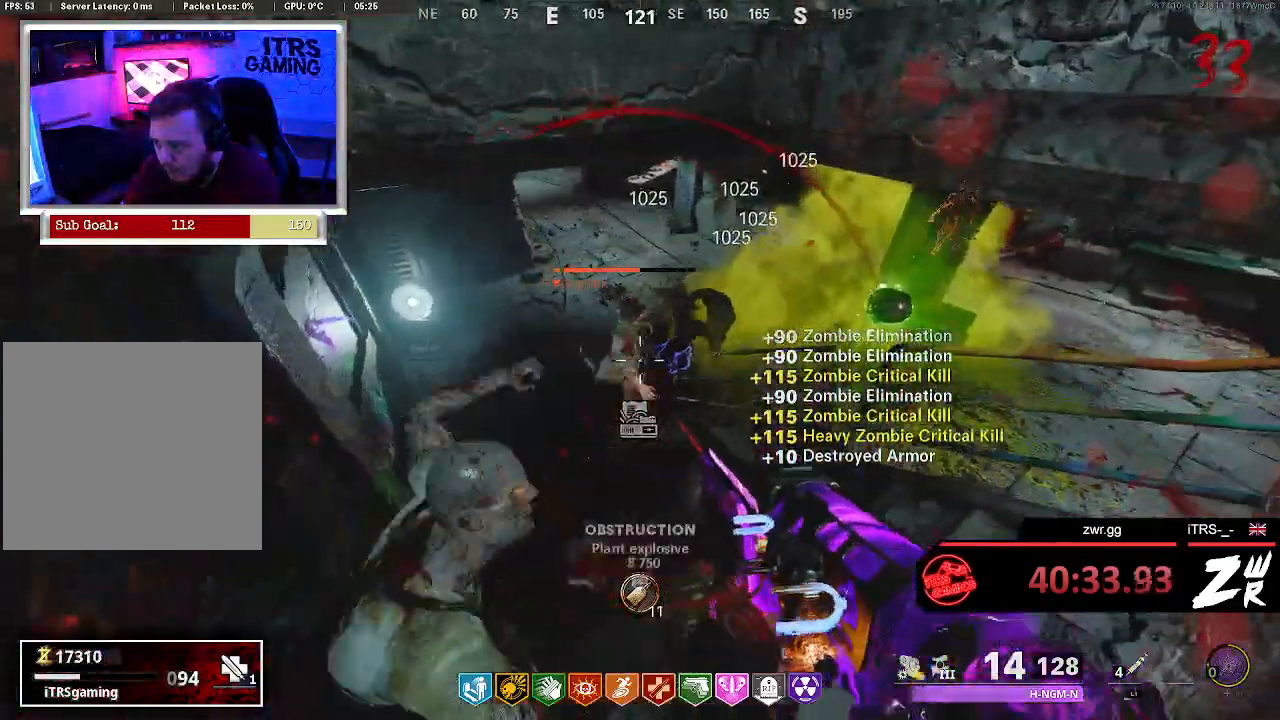
{"buttons": ["R2"], "left_stick": "down-left", "right_stick": "up-right", "button_events": [[100, "R2", "down"], [200, "R2", "up"], [267, "R2", "down"], [367, "R2", "up"], [467, "R2", "down"]]}